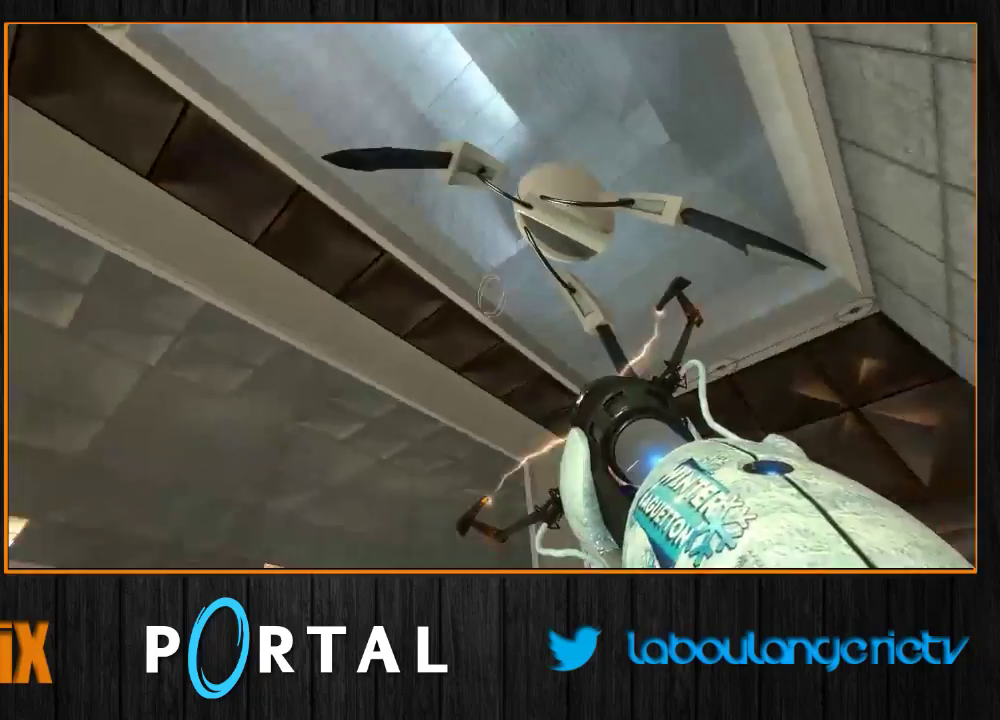
Gameplay with keyboard and mouse; each line is a JSON object with the keys and mouse buttons held at the frame after it. "events" lists presses ("down") and releases ("up") of "1", "2", "3", "4", "5", "a", "alt", "c", "caps_lock", "ctrl", "d", "e", "escape", "f", "g", "h", "q", "r", "s", "shift", "space", "t", "tab", "v", "w", "x", "z", "mouse_left", "mouse_wheel", "mouse_right", "mouse_mb4" and "mouse_mb5" between this image and that frame as [ms after this image, input, new state], when the widget could be followed in between. "mouse_left", "mouse_wheel", "mouse_right", "mouse_mb4", "mouse_mb5" = the "left", "wheel", "right", "mb4", "mb5" buttons of the "mouse" list. No other keys are recorded. "wheel" means that the mouse wheel is clicked or scrolled. Mouse movement is not recorded.
{"keys": ["q", "s"], "mouse": [], "events": [[17, "q", "down"], [133, "d", "up"], [400, "tab", "up"], [467, "s", "down"]]}
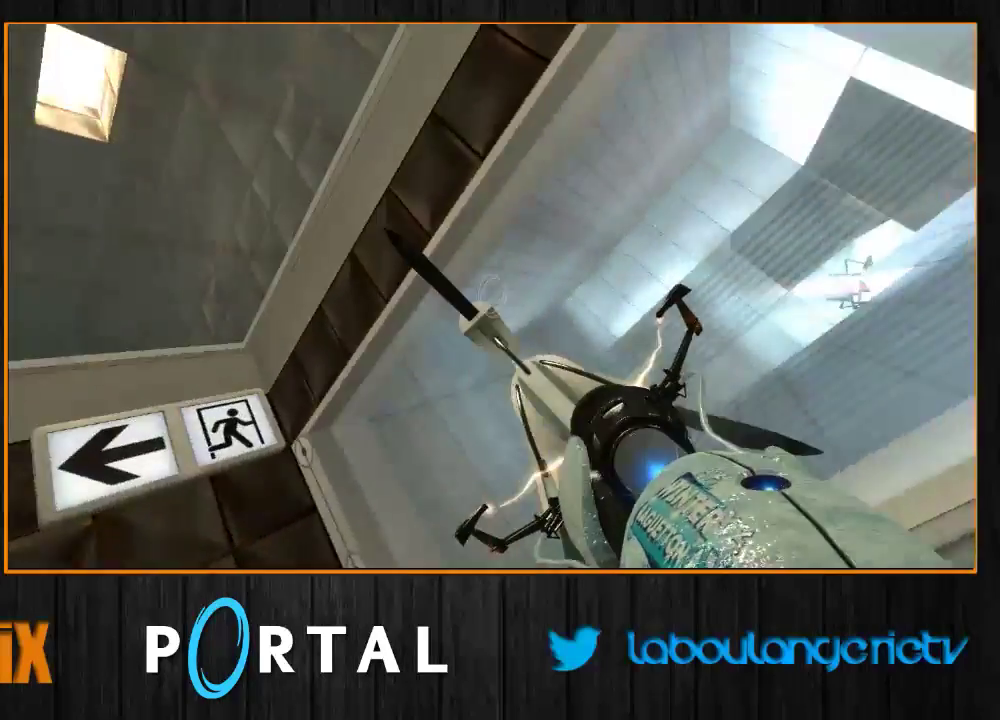
{"keys": ["s"], "mouse": [], "events": [[317, "q", "up"]]}
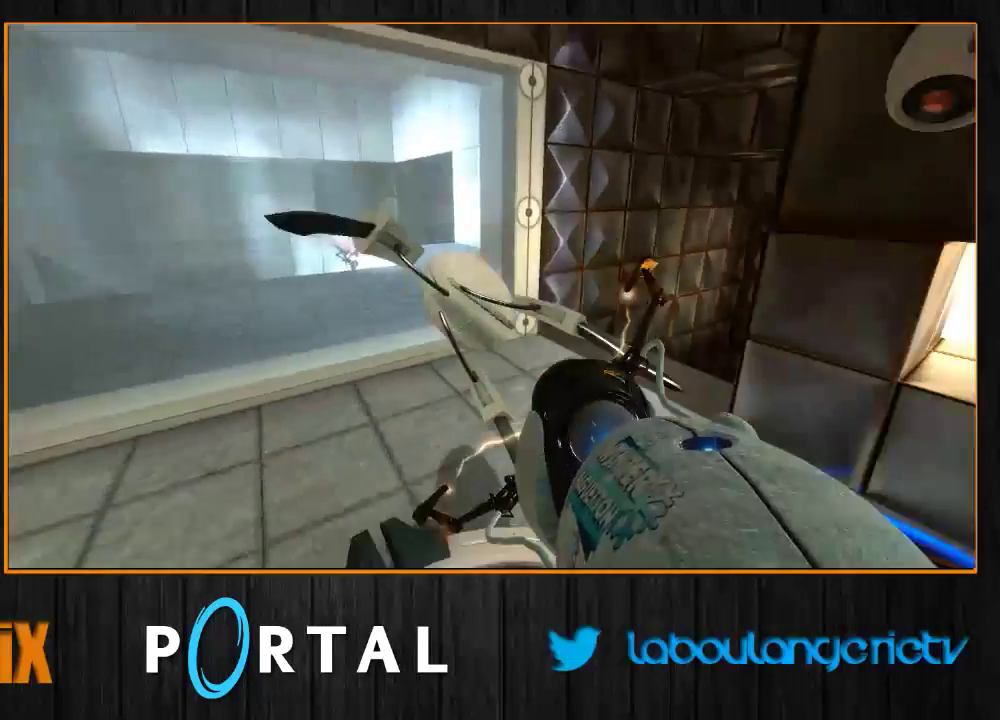
{"keys": ["s"], "mouse": [], "events": [[33, "s", "up"], [500, "s", "down"]]}
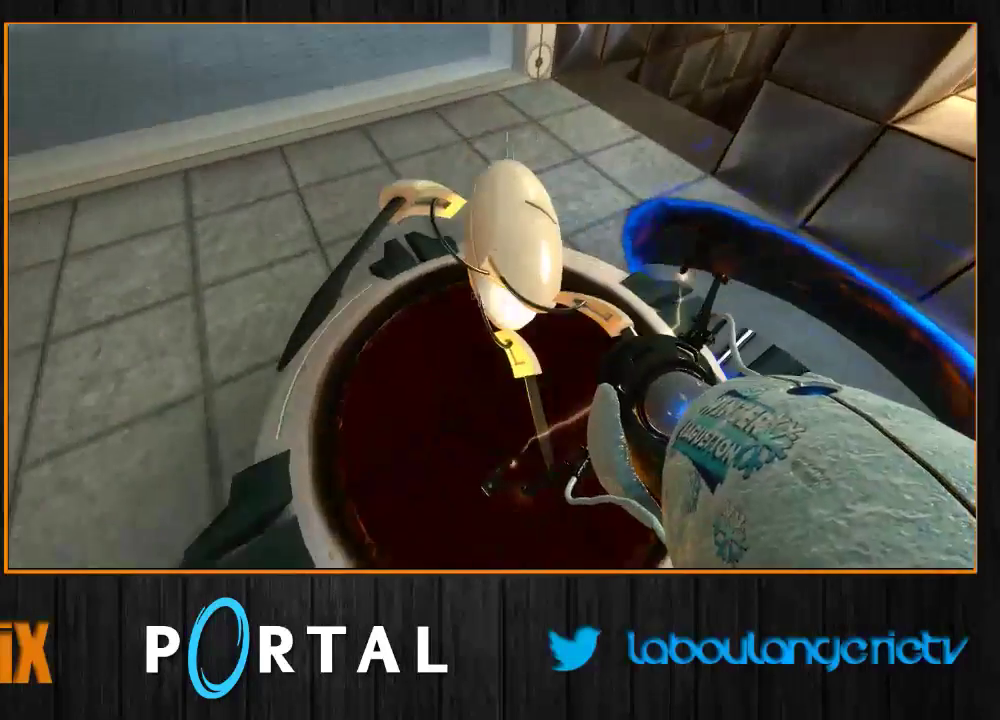
{"keys": ["q"], "mouse": [], "events": [[117, "s", "up"], [250, "e", "down"], [367, "e", "up"], [383, "q", "down"]]}
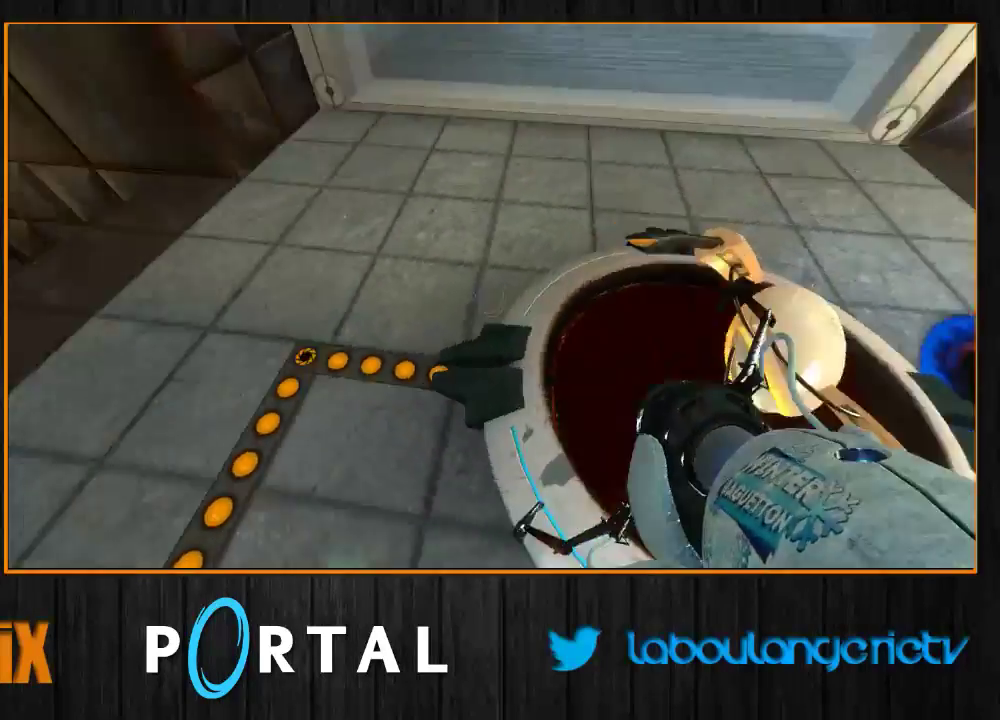
{"keys": ["q", "tab"], "mouse": [], "events": [[33, "z", "down"], [100, "q", "up"], [400, "q", "down"], [467, "tab", "down"], [483, "z", "up"]]}
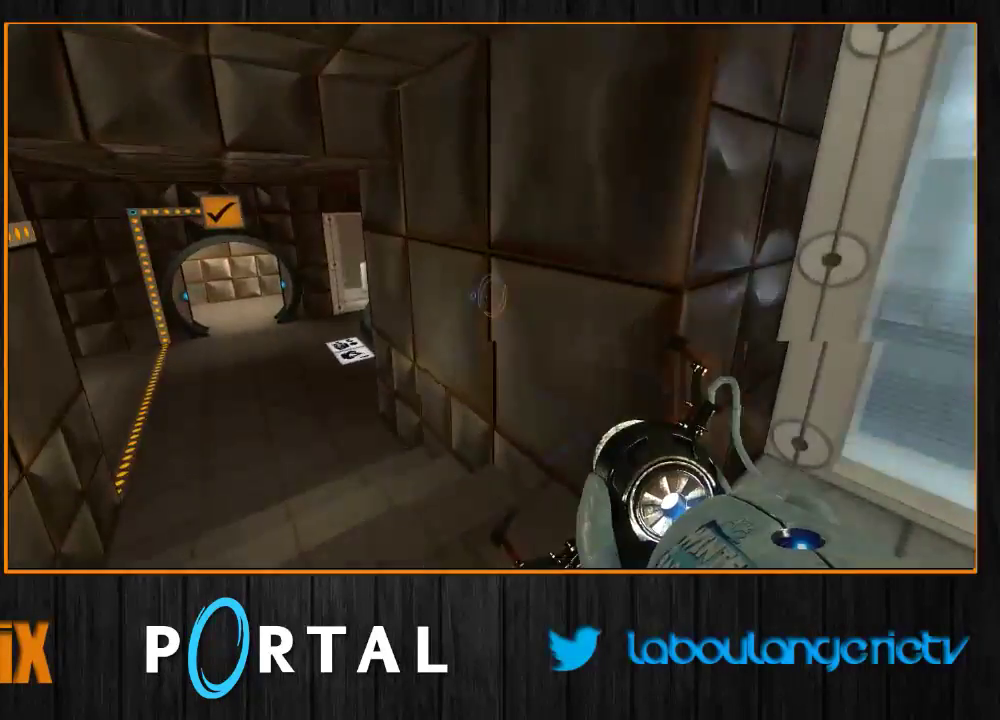
{"keys": ["q", "tab"], "mouse": [], "events": []}
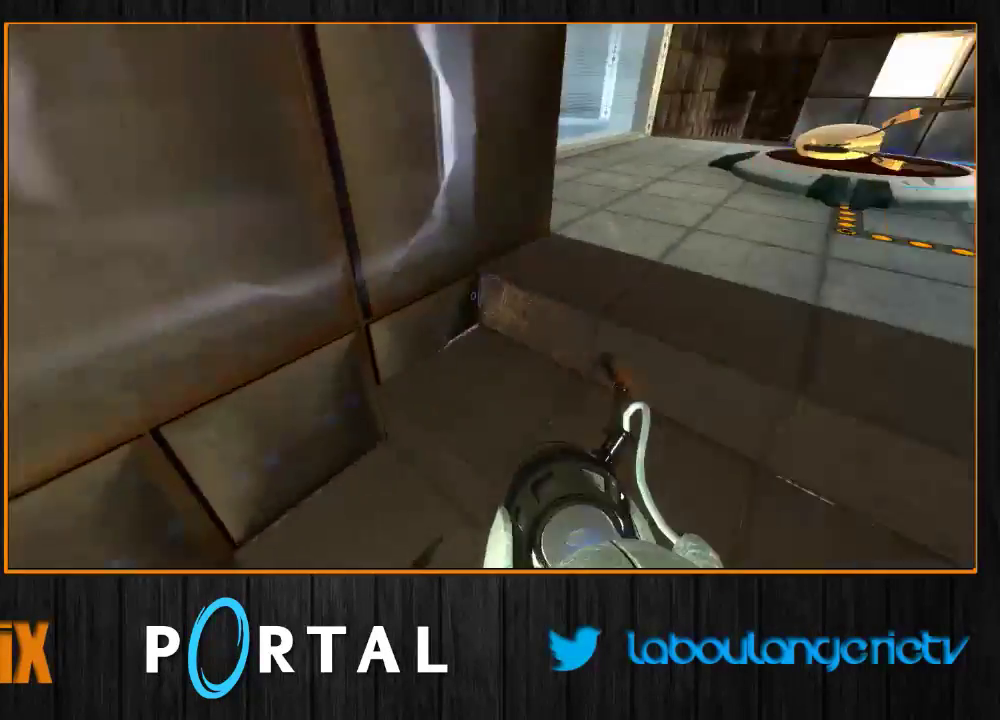
{"keys": ["d", "tab"], "mouse": [], "events": [[217, "q", "up"], [417, "d", "down"]]}
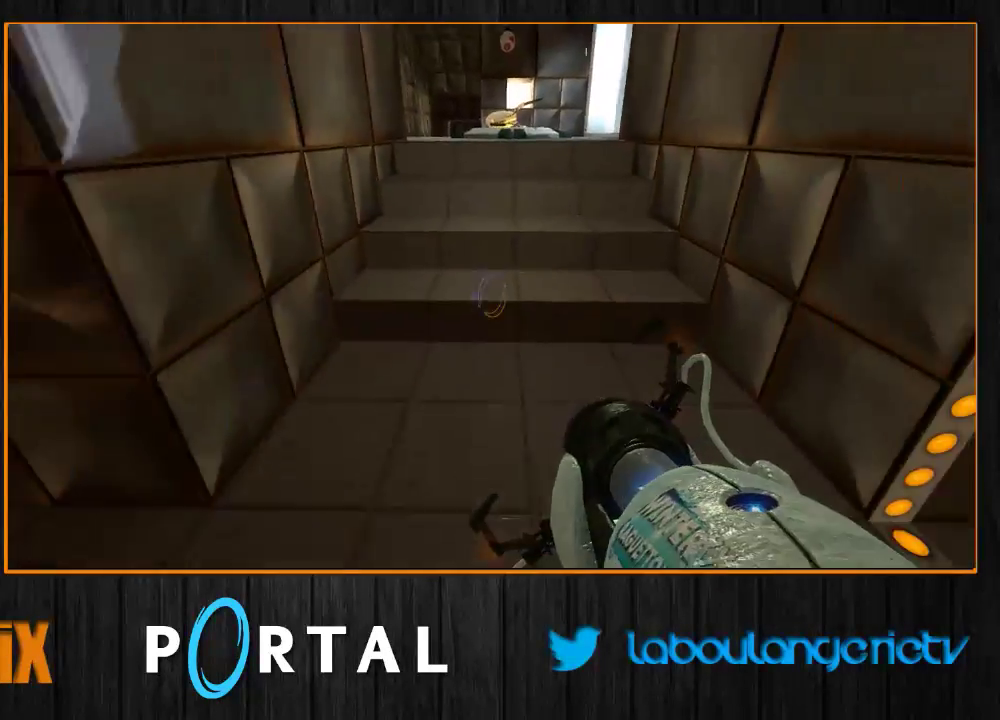
{"keys": ["q", "tab"], "mouse": [], "events": [[83, "d", "up"], [217, "q", "down"]]}
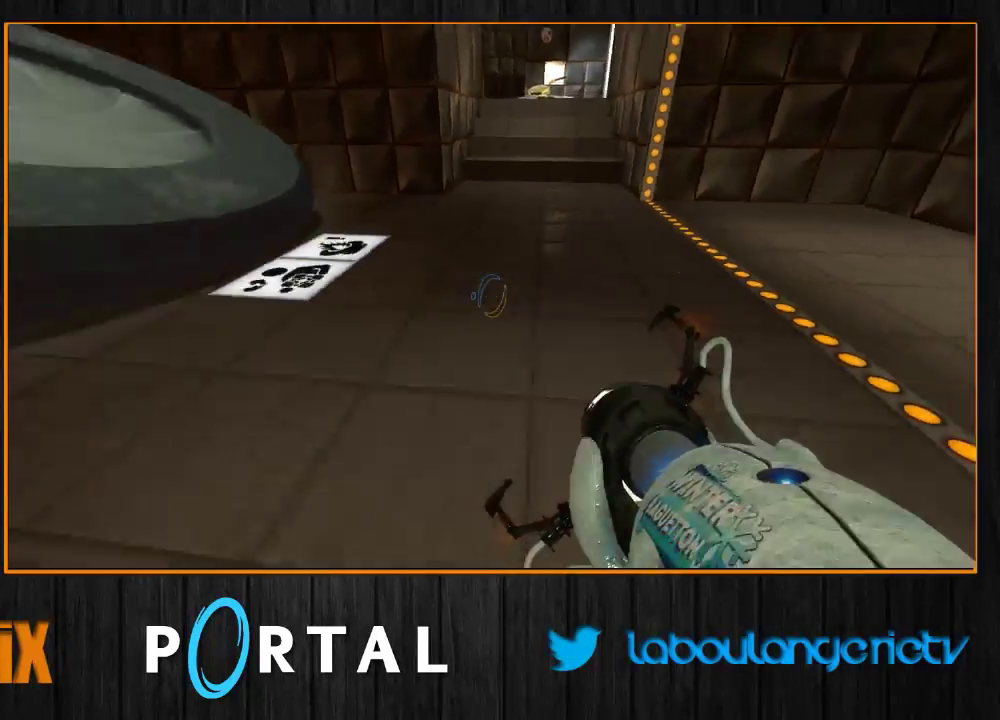
{"keys": ["d", "z"], "mouse": [], "events": [[200, "z", "down"], [217, "tab", "up"], [233, "q", "up"], [250, "d", "down"]]}
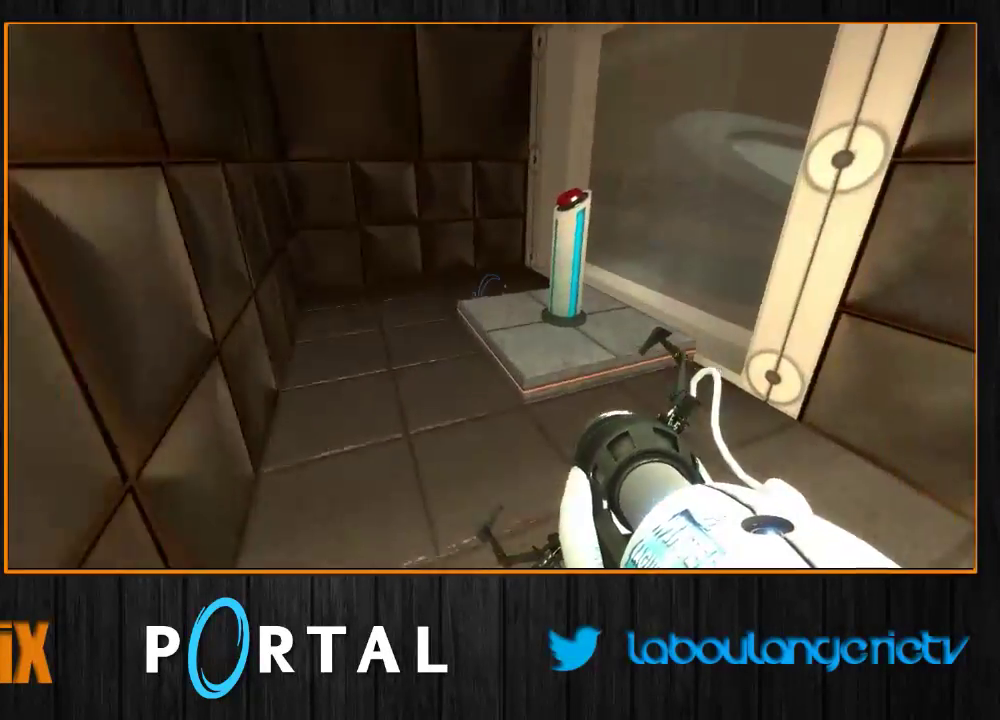
{"keys": ["s"], "mouse": [], "events": [[150, "d", "up"], [183, "q", "down"], [317, "e", "down"], [333, "z", "up"], [433, "e", "up"], [450, "q", "up"], [483, "s", "down"]]}
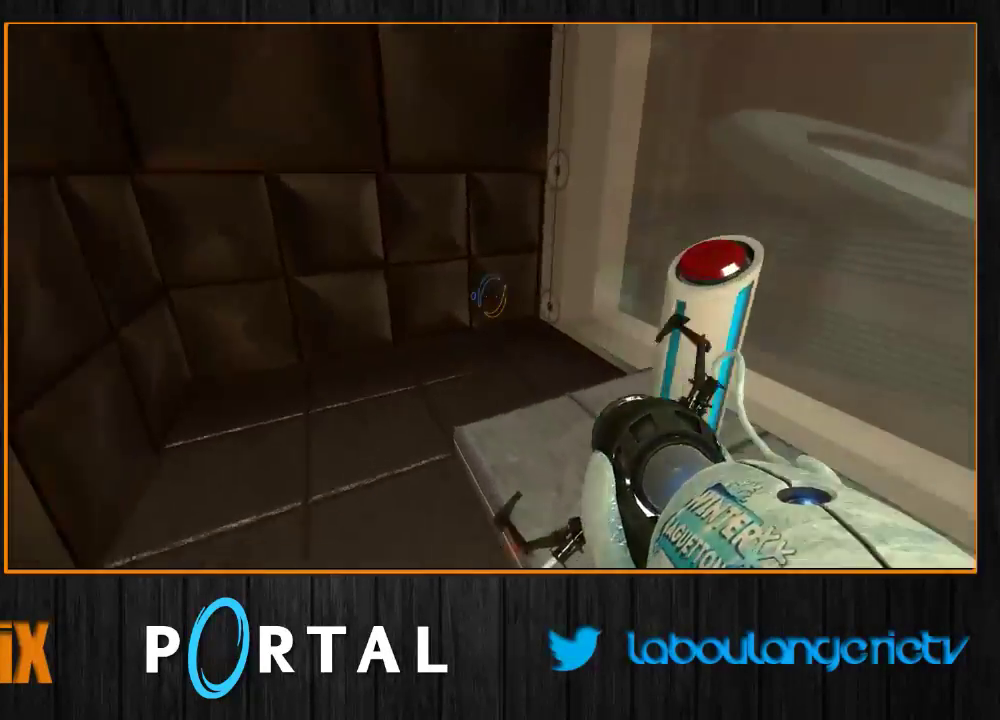
{"keys": ["d", "tab"], "mouse": [], "events": [[233, "d", "down"], [467, "s", "up"], [467, "tab", "down"]]}
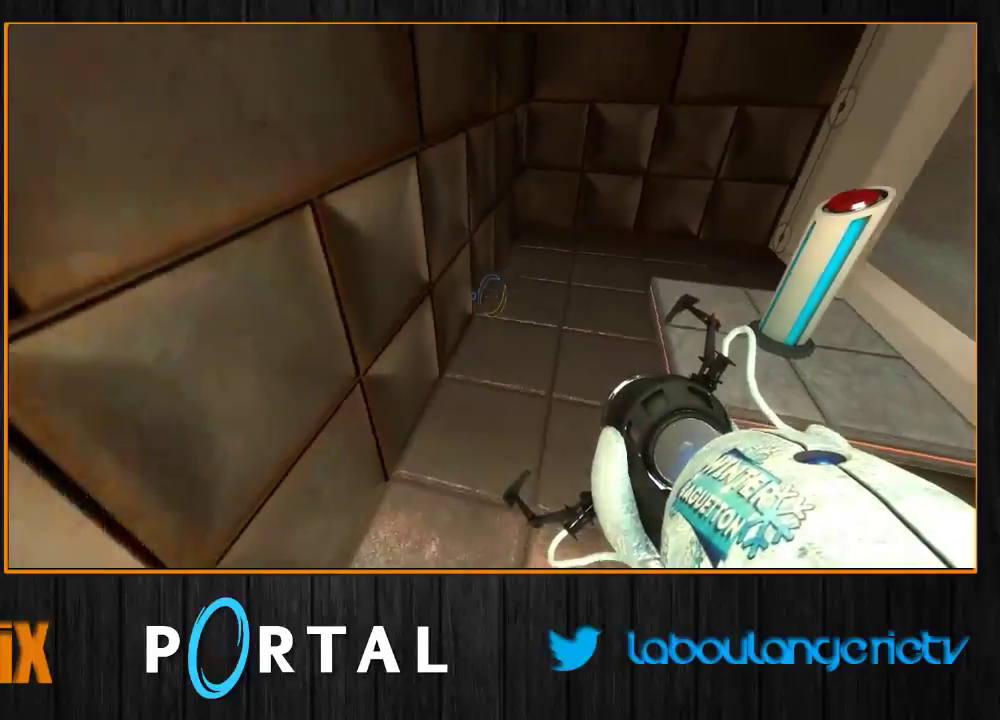
{"keys": ["d", "tab"], "mouse": [], "events": []}
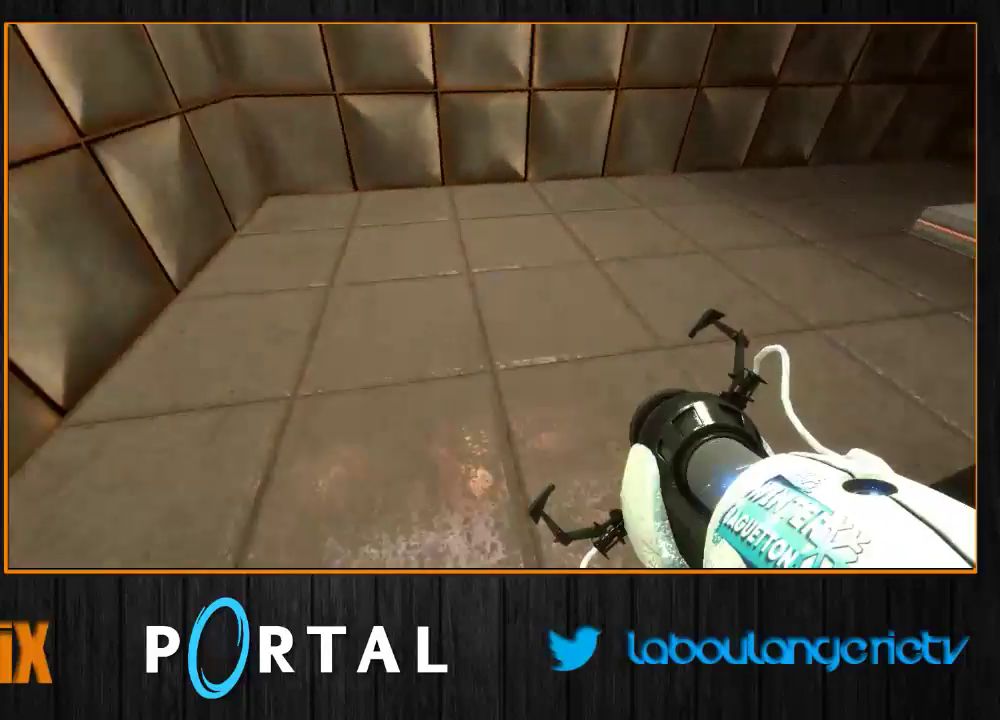
{"keys": ["q", "tab"], "mouse": [], "events": [[283, "d", "up"], [300, "q", "down"]]}
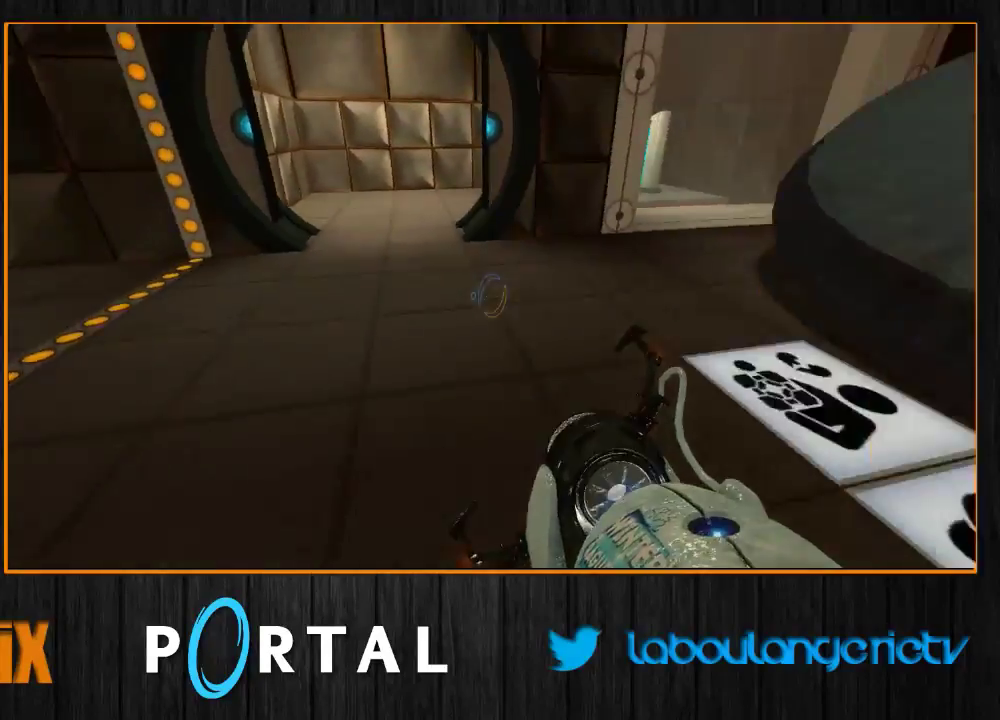
{"keys": ["tab"], "mouse": [], "events": [[67, "q", "up"]]}
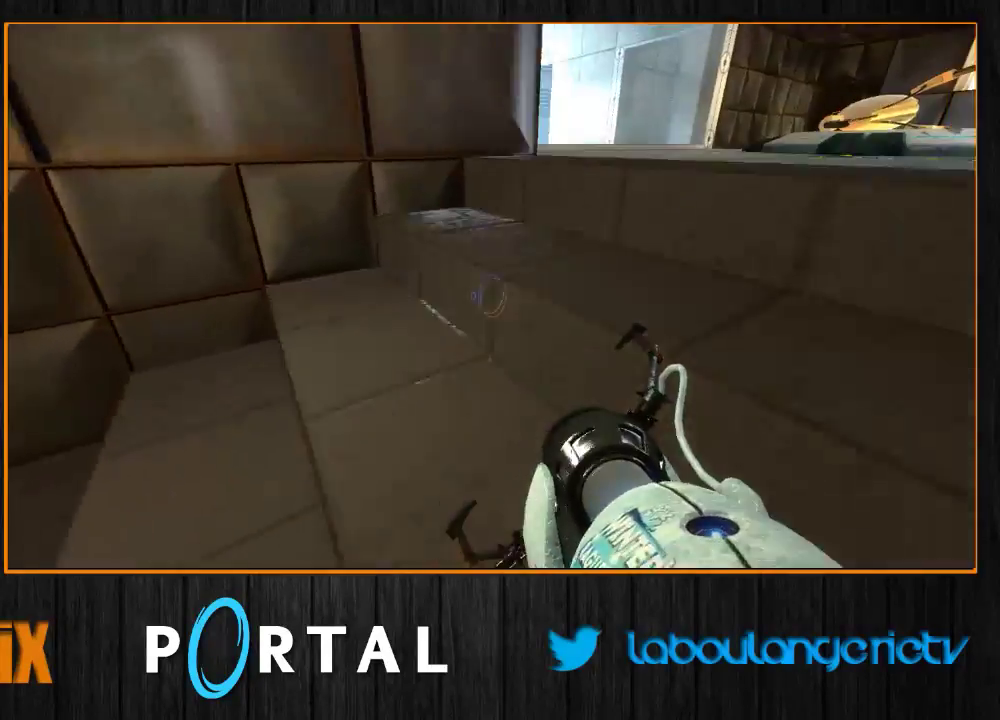
{"keys": ["z"], "mouse": [], "events": [[200, "d", "down"], [450, "z", "down"], [467, "d", "up"], [500, "tab", "up"]]}
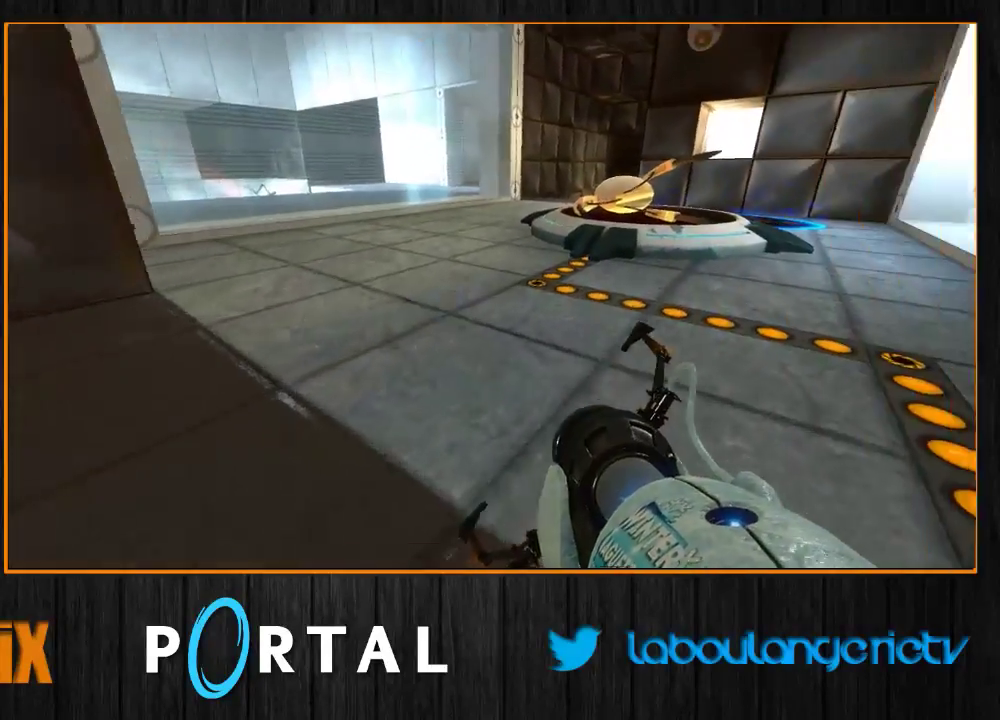
{"keys": ["z"], "mouse": [], "events": [[183, "d", "down"], [350, "d", "up"]]}
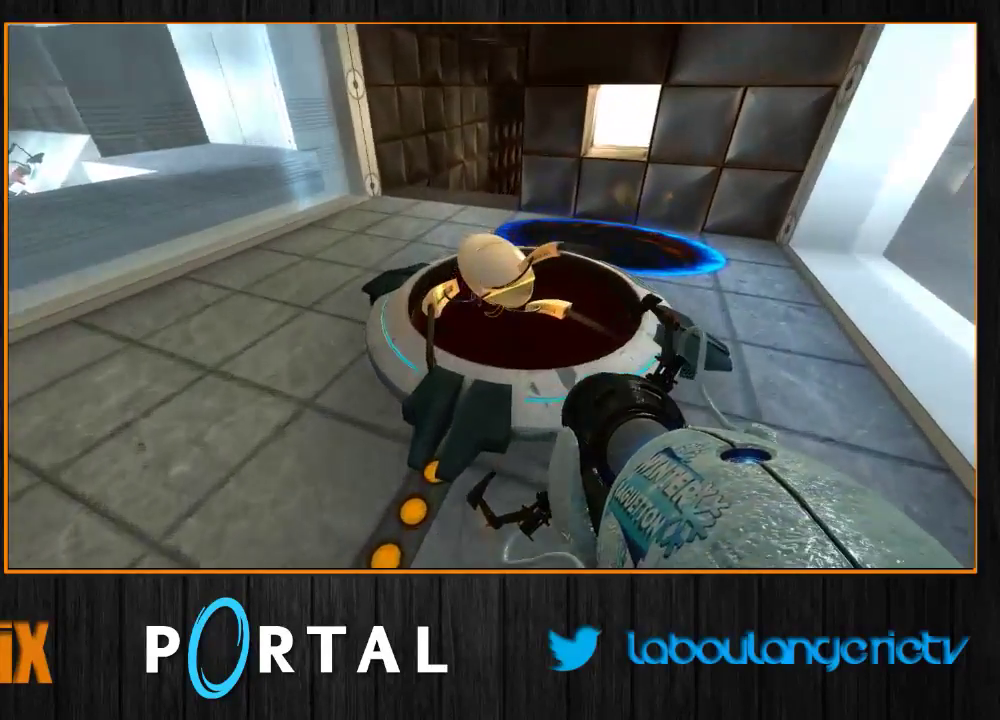
{"keys": ["z"], "mouse": [], "events": [[50, "z", "up"], [167, "e", "down"], [267, "e", "up"], [300, "q", "down"], [450, "z", "down"], [467, "q", "up"]]}
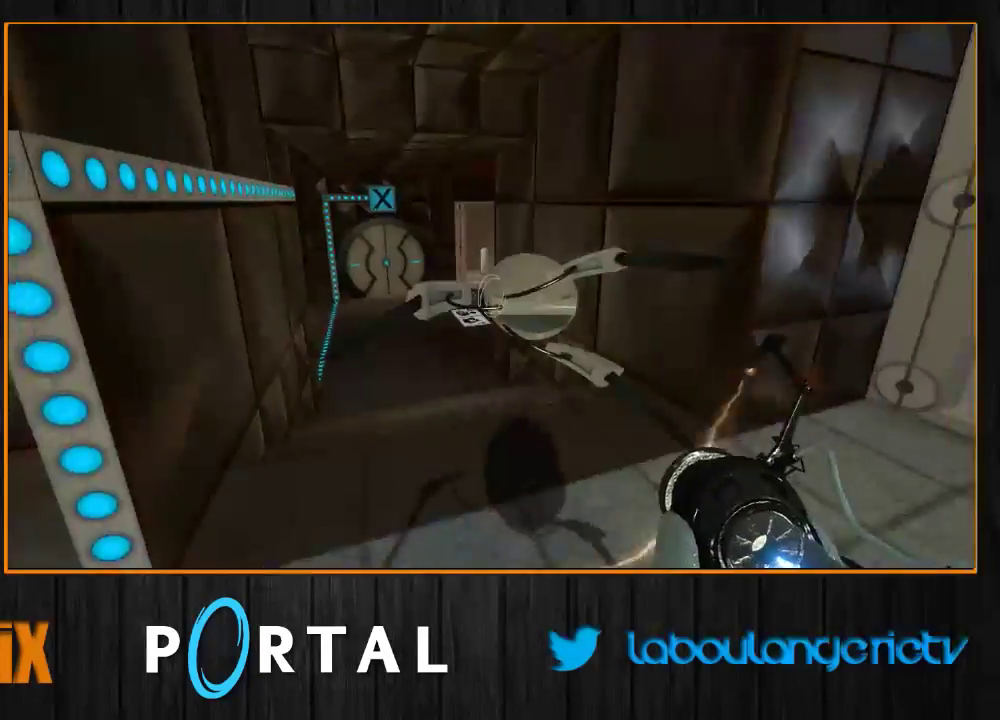
{"keys": ["q"], "mouse": [], "events": [[100, "1", "down"], [200, "1", "up"], [450, "z", "up"], [500, "q", "down"]]}
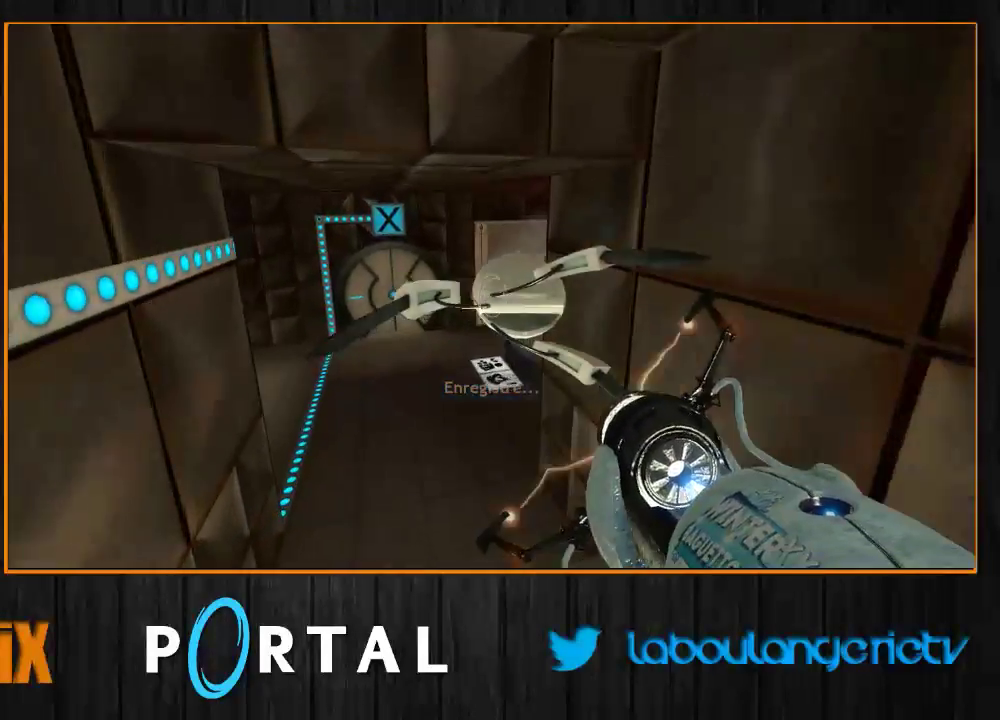
{"keys": ["d"], "mouse": [], "events": [[117, "z", "down"], [150, "d", "down"], [150, "q", "up"], [267, "z", "up"]]}
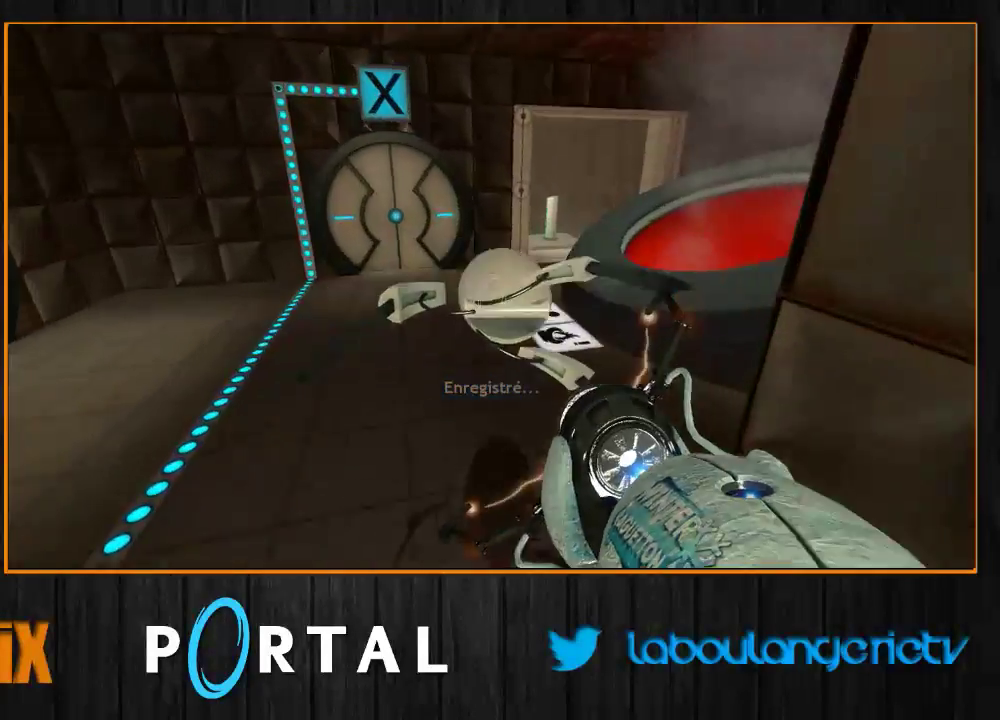
{"keys": ["q", "s"], "mouse": [], "events": [[150, "q", "down"], [217, "d", "up"], [433, "s", "down"]]}
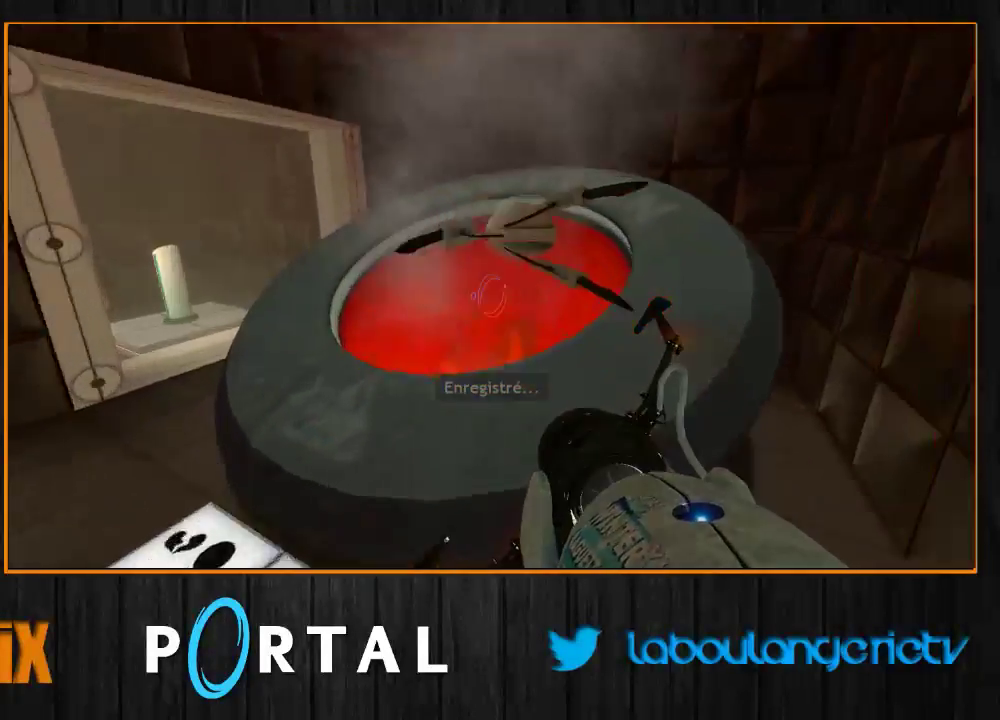
{"keys": ["d", "tab"], "mouse": [], "events": [[83, "q", "up"], [400, "d", "down"], [467, "tab", "down"], [500, "s", "up"]]}
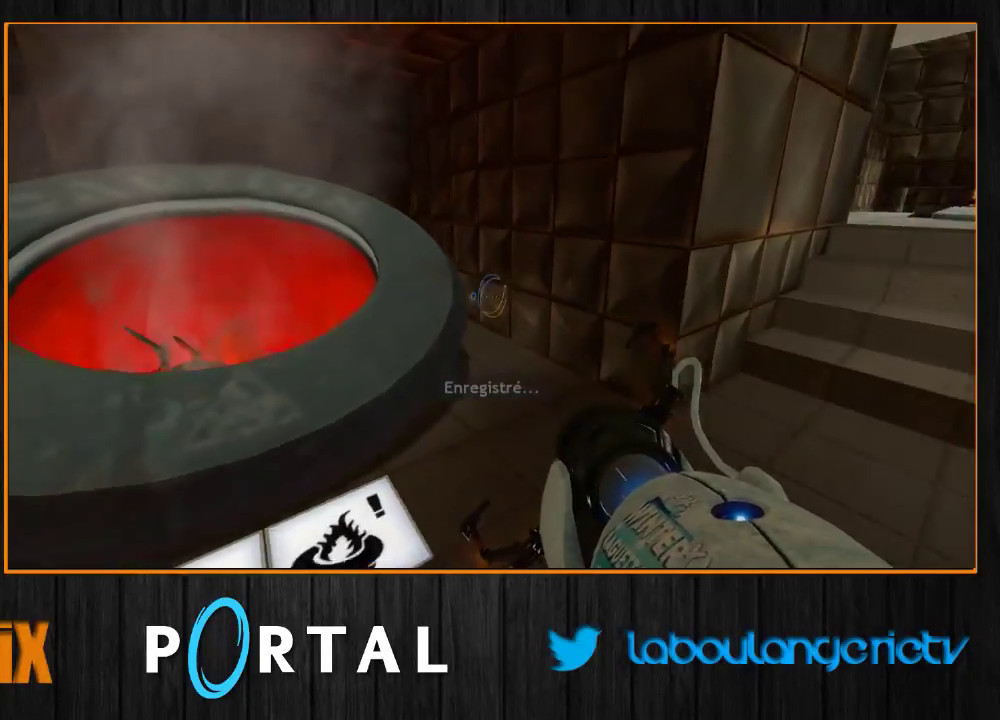
{"keys": ["d", "tab"], "mouse": [], "events": []}
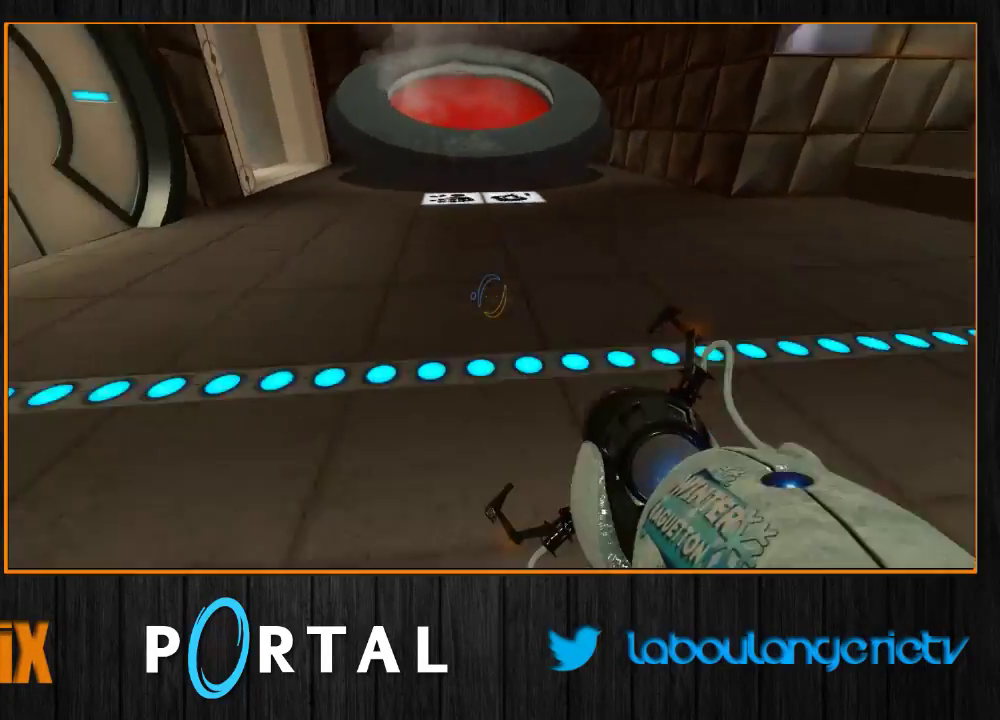
{"keys": ["q", "tab"], "mouse": [], "events": [[217, "q", "down"], [250, "d", "up"]]}
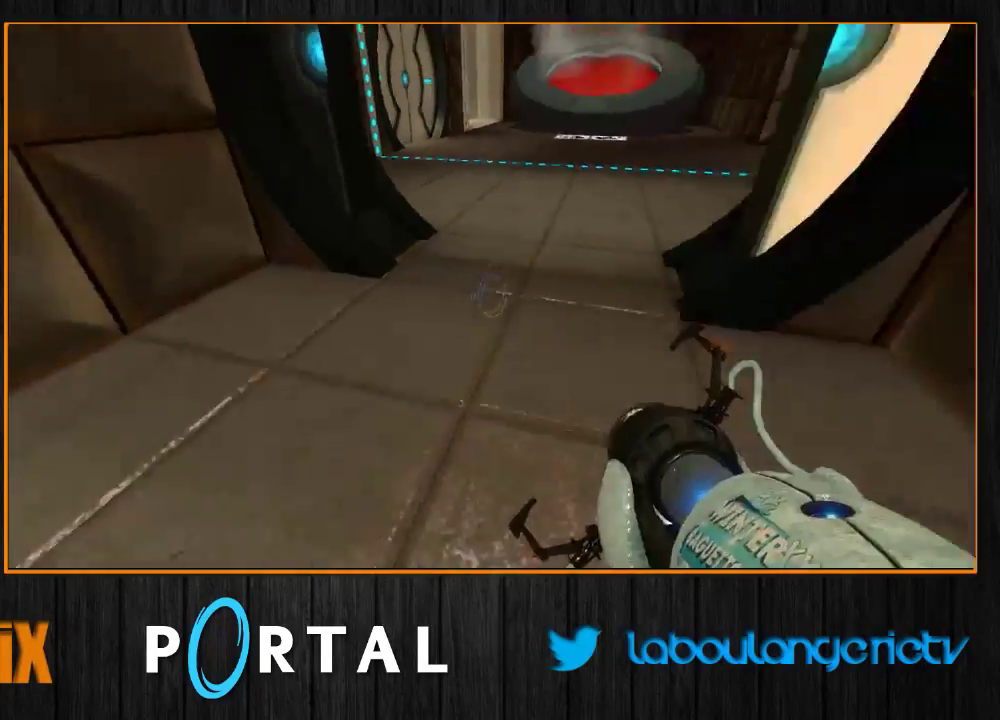
{"keys": ["d", "tab"], "mouse": [], "events": [[283, "q", "up"], [333, "d", "down"], [333, "tab", "up"], [417, "tab", "down"]]}
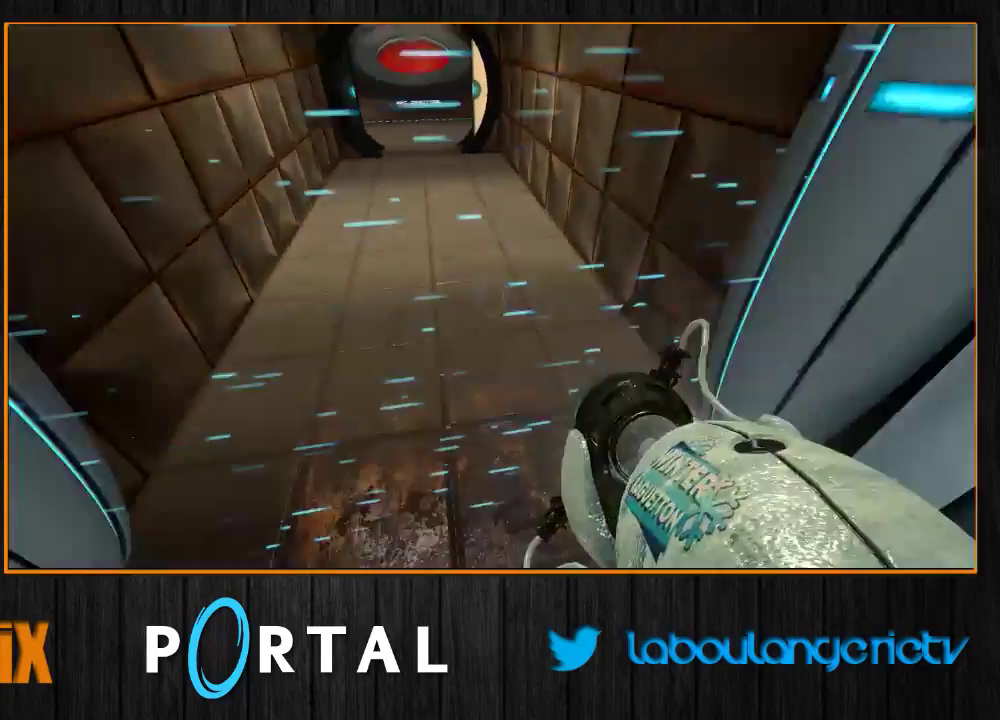
{"keys": ["s"], "mouse": [], "events": [[167, "d", "up"], [217, "q", "down"], [333, "q", "up"], [367, "d", "down"], [400, "s", "down"], [433, "tab", "up"], [467, "d", "up"]]}
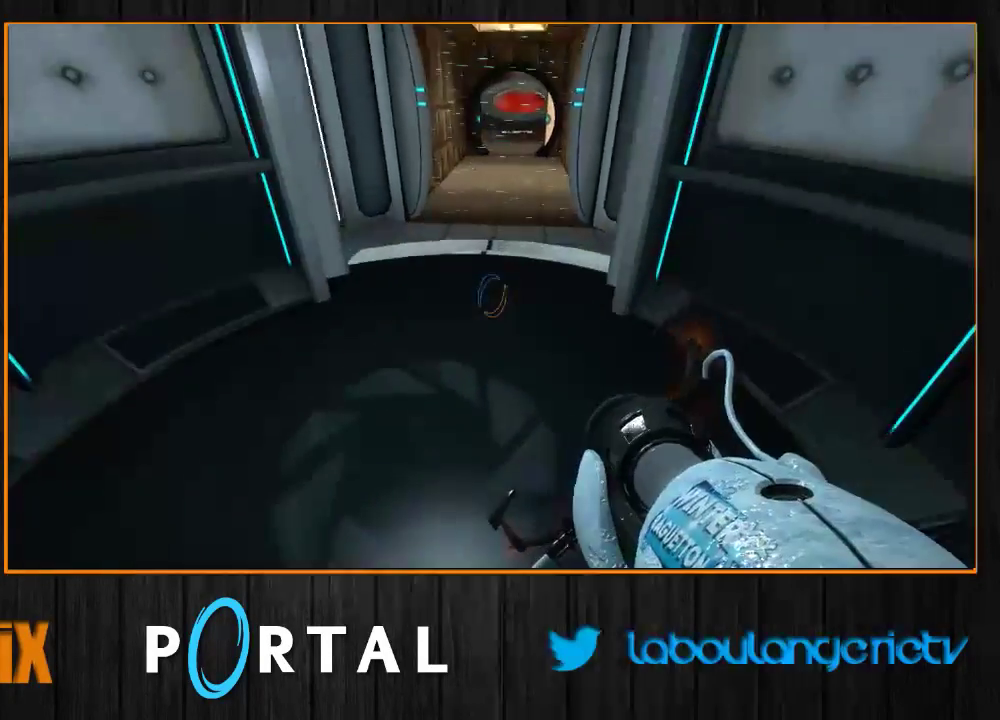
{"keys": [], "mouse": [], "events": [[217, "1", "down"], [300, "1", "up"], [317, "s", "up"]]}